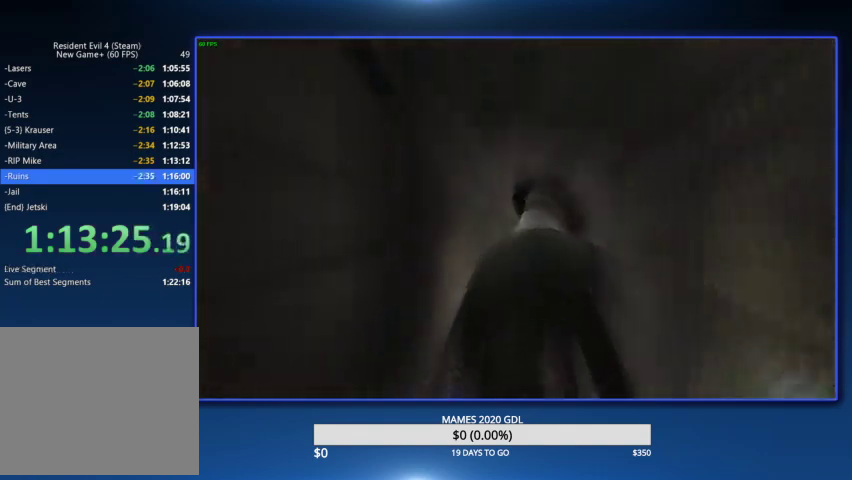
Gameplay with a controller (PlayStation layout); each line is a JSON object with the inputs held at the frame after it. "events" lists button and stick changes between this image and that frame as [ms after this image, input, new state], when the widget could be followed in between. Not read: TOUCHPAD.
{"buttons": [], "left_stick": "up-left", "right_stick": "center", "events": [[167, "CIRCLE", "down"], [267, "CIRCLE", "up"], [300, "CIRCLE", "down"], [333, "CIRCLE", "up"], [367, "CIRCLE", "down"], [400, "CIRCLE", "up"], [433, "CIRCLE", "down"], [467, "CIRCLE", "up"]]}
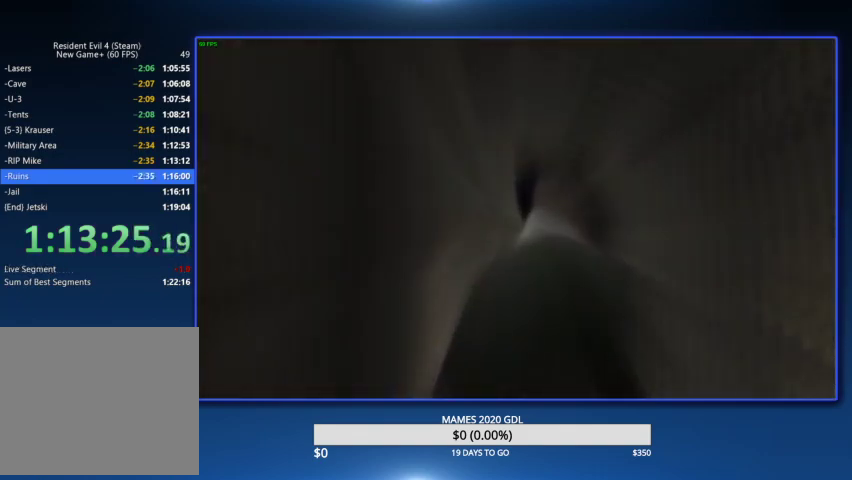
{"buttons": ["CIRCLE"], "left_stick": "up-left", "right_stick": "center", "events": [[100, "CIRCLE", "down"], [133, "CIRCLE", "up"], [167, "CIRCLE", "down"], [200, "CIRCLE", "up"], [233, "CIRCLE", "down"], [267, "CIRCLE", "up"], [300, "CIRCLE", "down"], [400, "CIRCLE", "up"], [433, "CIRCLE", "down"]]}
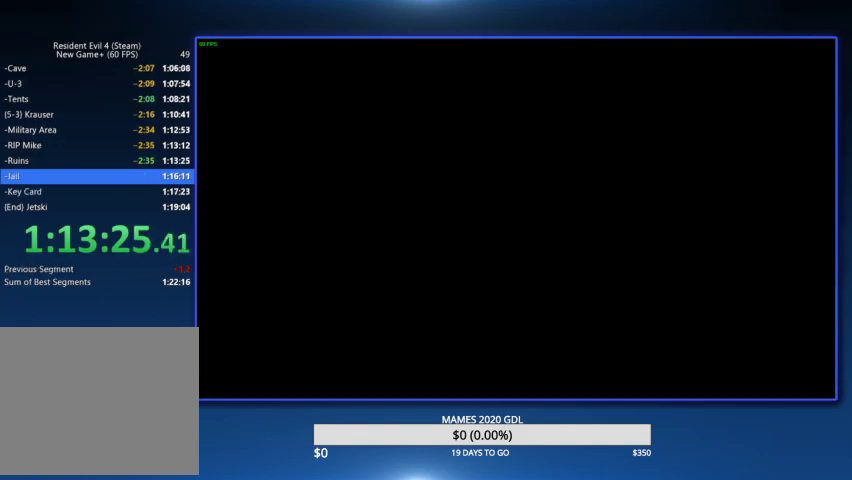
{"buttons": [], "left_stick": "up-left", "right_stick": "center", "events": [[133, "CIRCLE", "up"]]}
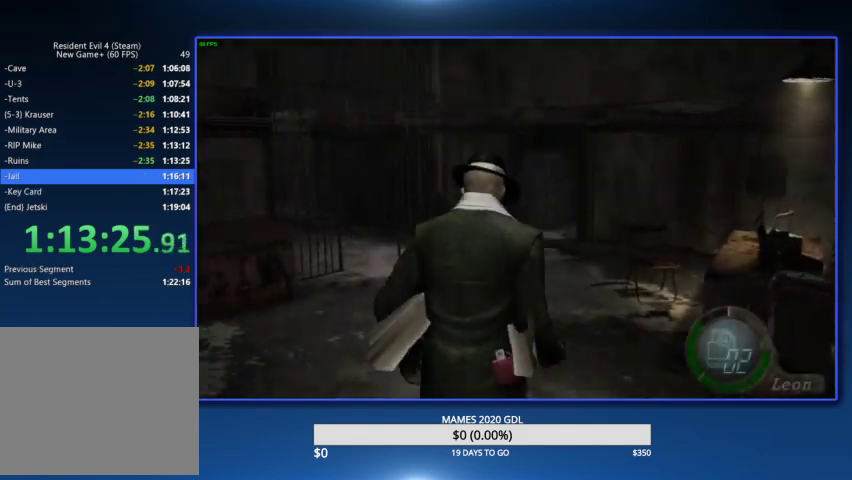
{"buttons": [], "left_stick": "center", "right_stick": "center", "events": [[233, "left_stick", "center"], [433, "CROSS", "down"], [500, "CROSS", "up"]]}
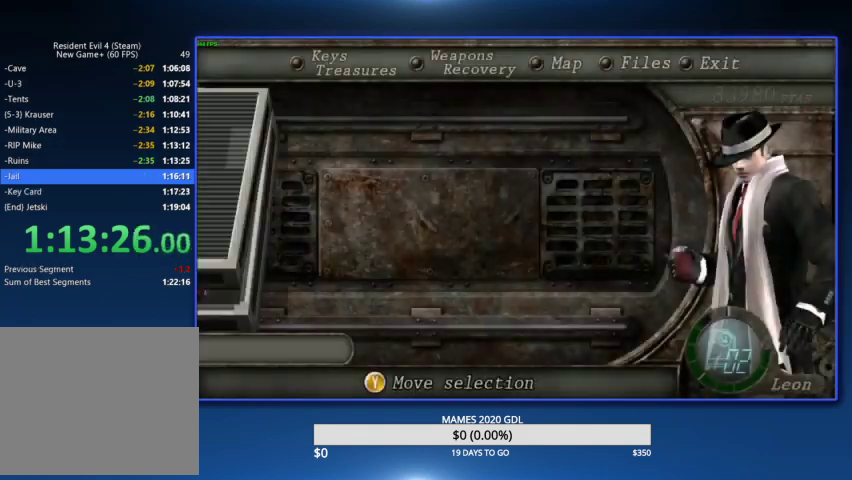
{"buttons": [], "left_stick": "center", "right_stick": "center", "events": [[67, "CROSS", "down"], [233, "CROSS", "up"]]}
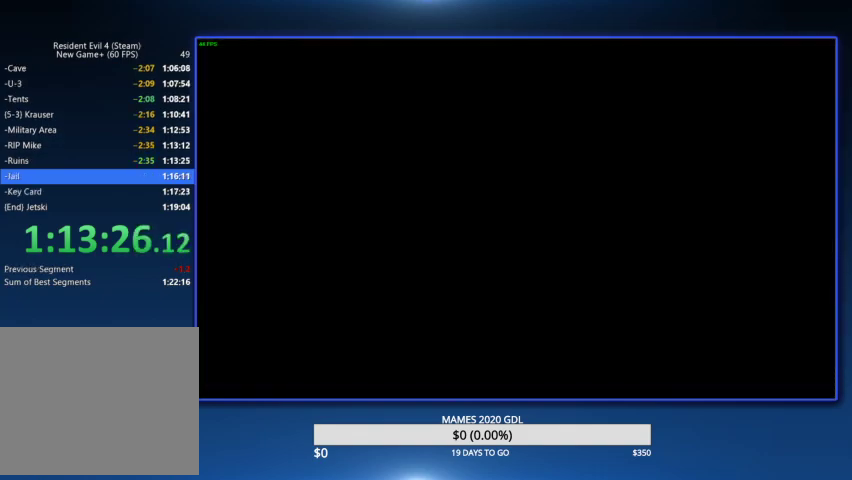
{"buttons": ["CROSS"], "left_stick": "center", "right_stick": "center", "events": [[33, "L2", "down"], [267, "DPAD_LEFT", "down"], [267, "L2", "up"], [333, "CROSS", "down"], [400, "CROSS", "up"], [433, "DPAD_LEFT", "up"], [467, "CROSS", "down"]]}
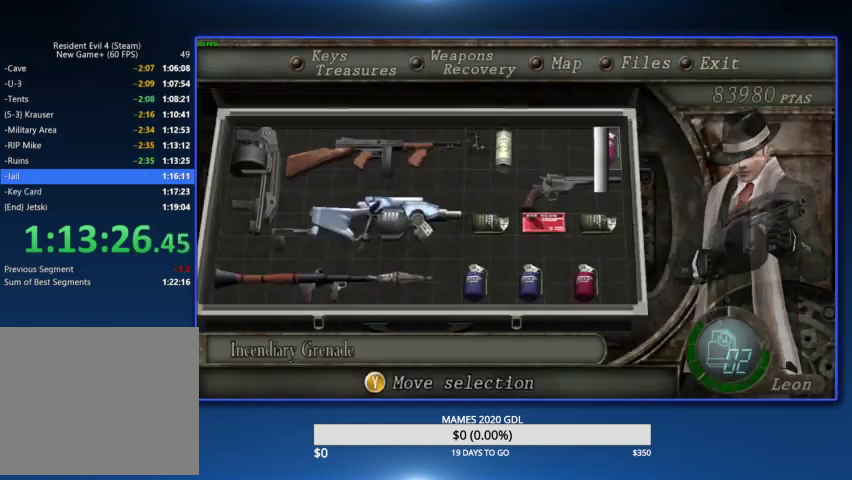
{"buttons": [], "left_stick": "up", "right_stick": "center", "events": [[100, "CROSS", "up"], [200, "left_stick", "up"]]}
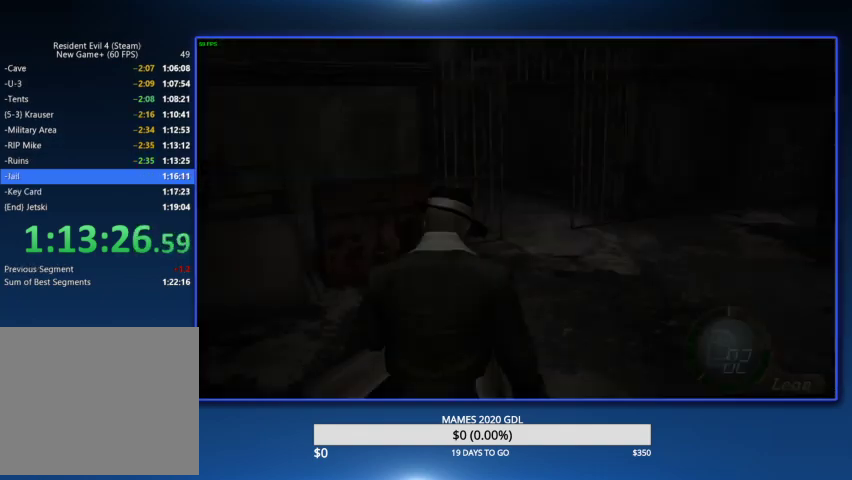
{"buttons": [], "left_stick": "up-right", "right_stick": "center", "events": [[167, "left_stick", "up-left"], [467, "left_stick", "up-right"]]}
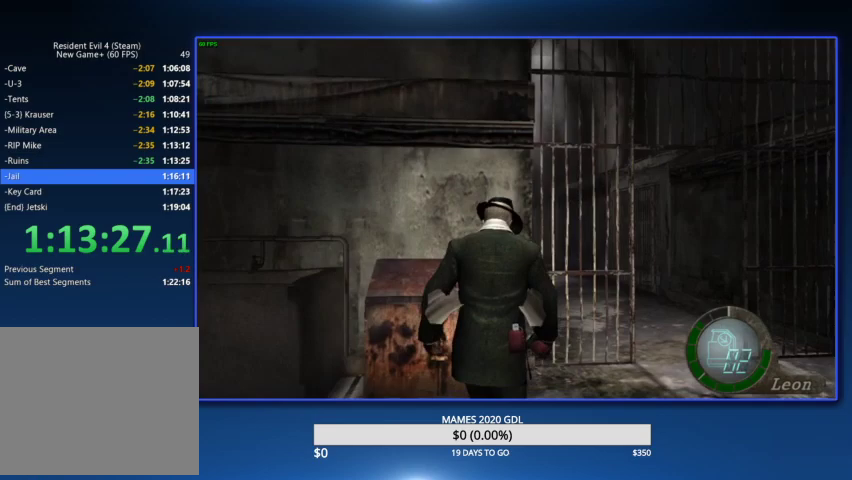
{"buttons": [], "left_stick": "up-left", "right_stick": "center", "events": [[467, "left_stick", "up-left"]]}
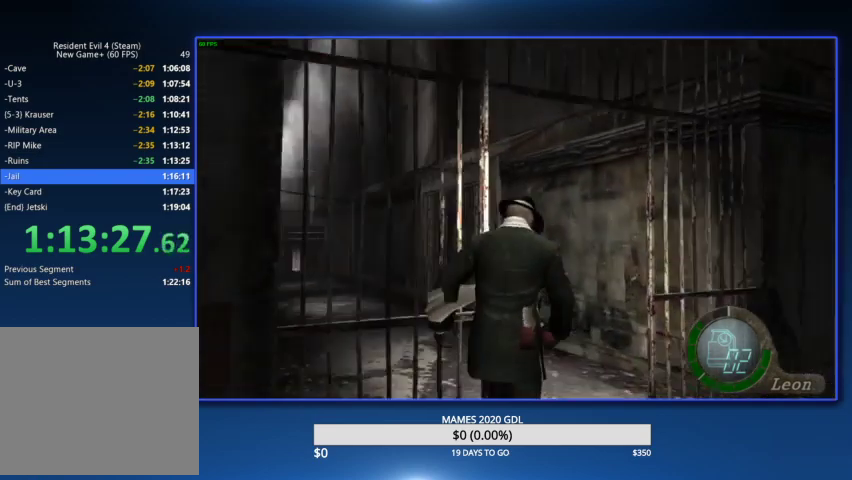
{"buttons": [], "left_stick": "up-left", "right_stick": "center"}
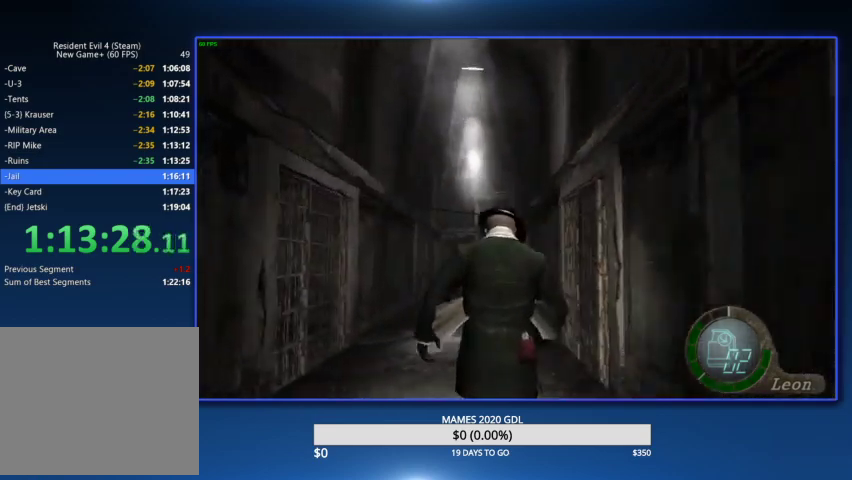
{"buttons": [], "left_stick": "up", "right_stick": "center", "events": [[100, "left_stick", "up"]]}
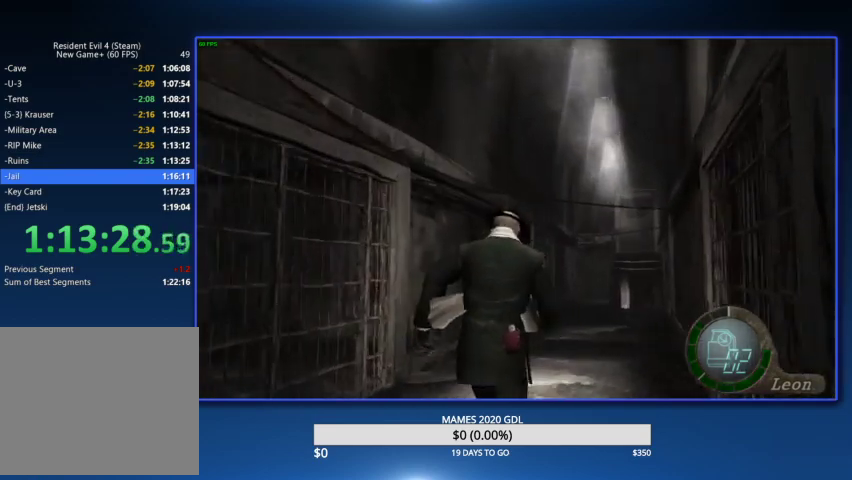
{"buttons": [], "left_stick": "up", "right_stick": "center"}
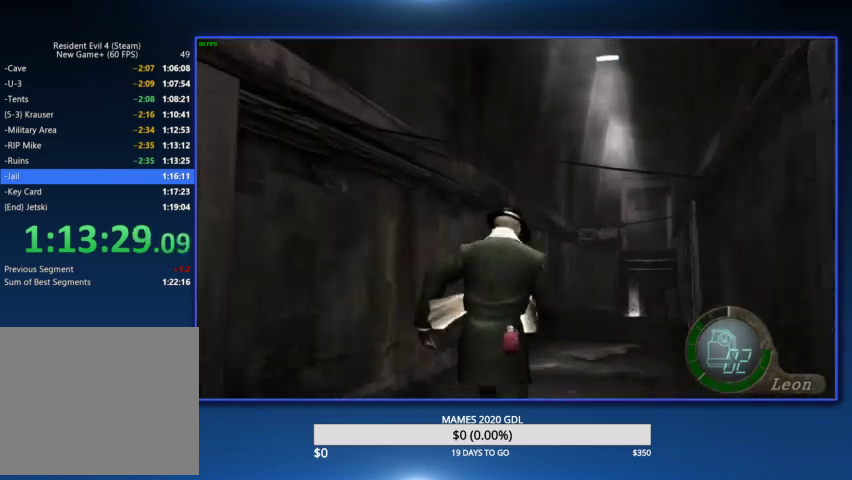
{"buttons": [], "left_stick": "up", "right_stick": "center"}
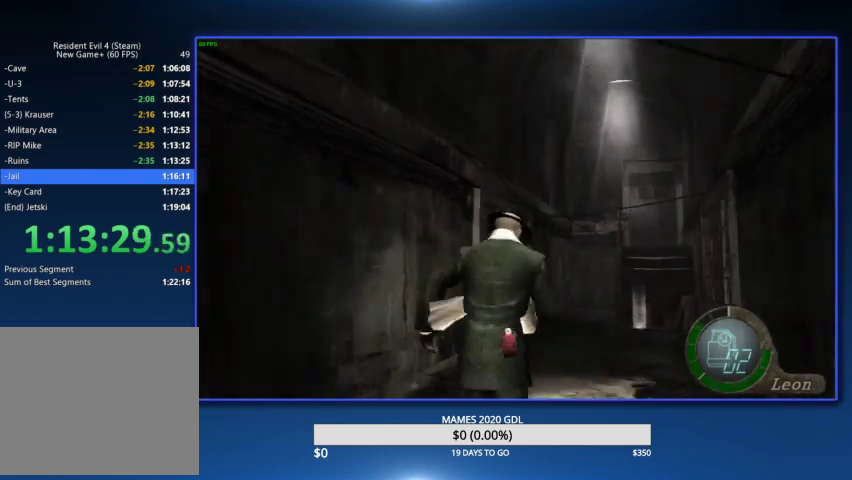
{"buttons": [], "left_stick": "up", "right_stick": "center"}
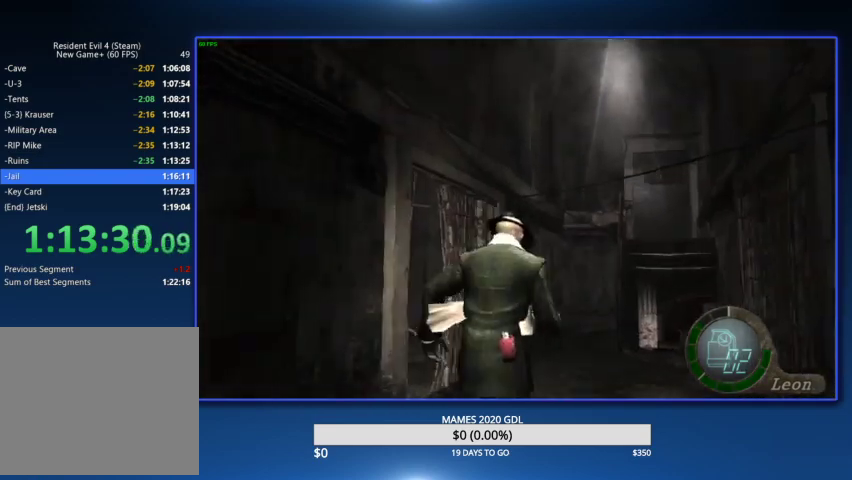
{"buttons": [], "left_stick": "up", "right_stick": "center"}
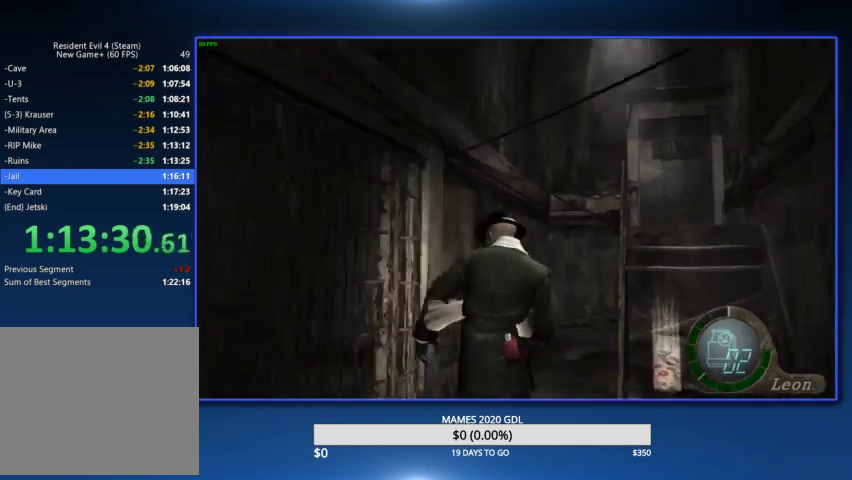
{"buttons": [], "left_stick": "up", "right_stick": "center"}
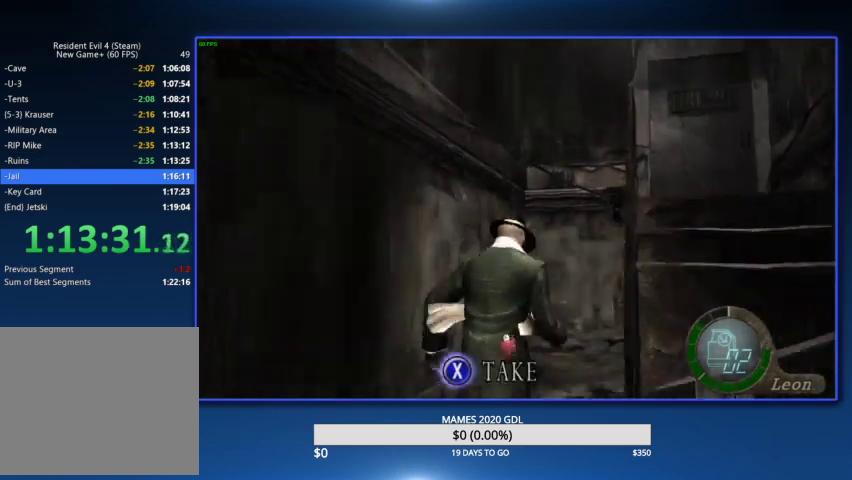
{"buttons": [], "left_stick": "up", "right_stick": "center"}
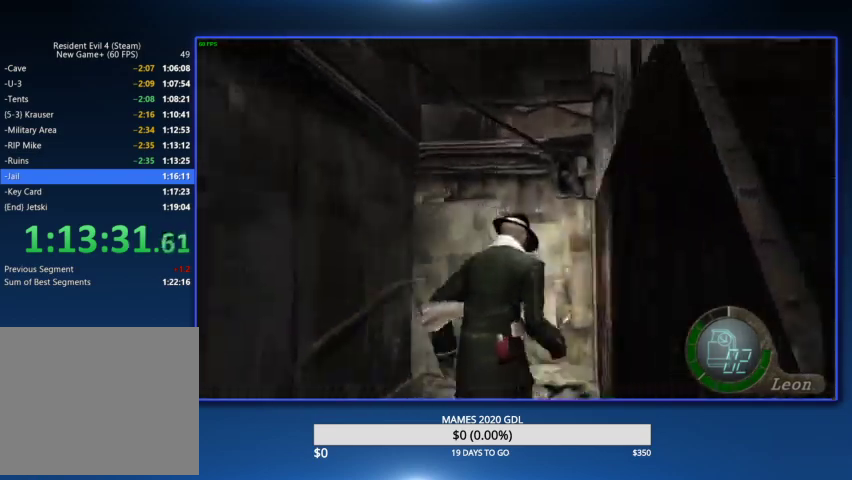
{"buttons": ["SQUARE"], "left_stick": "up", "right_stick": "center", "events": [[500, "SQUARE", "down"]]}